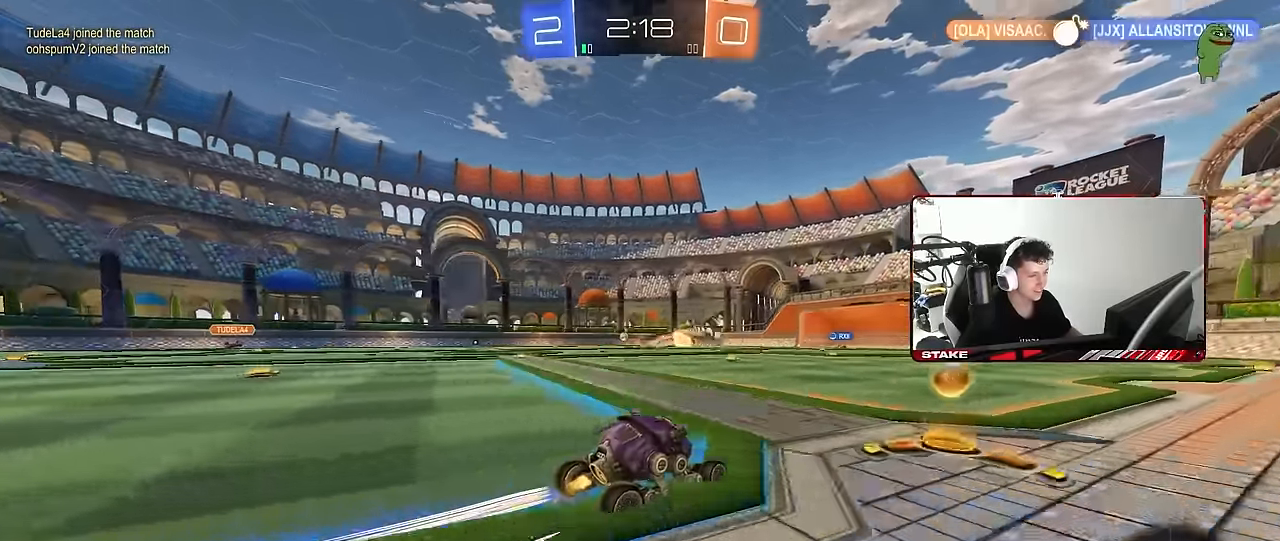
Gameplay with keyboard and mouse; each line is a JSON object with the keys and mouse buttons held at the frame after it. "events" lists presses ("down") and releases ("up") of "1", "2", "3", "4", "5", "a", "alt", "c", "caps_lock", "ctrl", "d", "e", "f", "g", "q", "r", "s", "shift", "space", "t", "tab", "v", "w", "x", "z", "mouse_left", "mouse_wheel" and "mouse_right" between this image and that frame as [ms after this image, input, new state], when the widget could be followed in between. "mouse_left", "mouse_wheel", "mouse_right" = the "left", "wheel", "right" buttons of the "mouse" list. No other keys are recorded. "wheel" means that the mouse wheel is clicked or scrolled. "mouse_move" is the direction in which the mouse moves at that frame (one of eight, or "still"), when it could be read.
{"keys": ["w"], "mouse": ["left"], "mouse_move": "still", "events": [[17, "a", "up"], [167, "a", "down"], [200, "shift", "down"], [300, "shift", "up"], [400, "mouse_left", "down"], [434, "a", "up"]]}
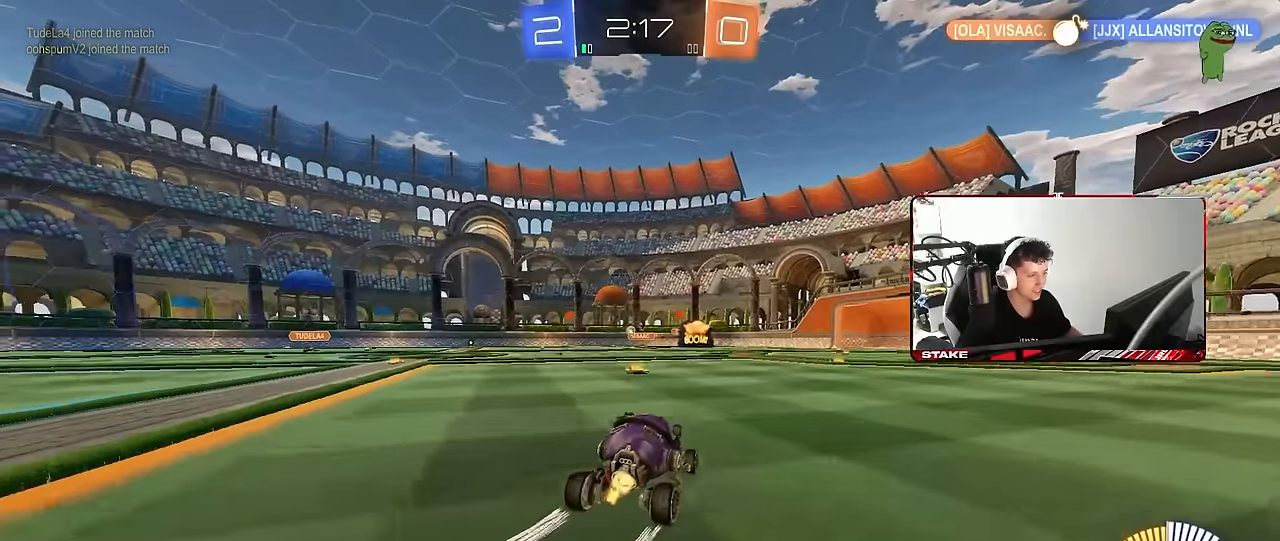
{"keys": ["a", "w"], "mouse": ["left"], "mouse_move": "still", "events": [[34, "a", "down"], [34, "mouse_left", "up"], [417, "mouse_left", "down"]]}
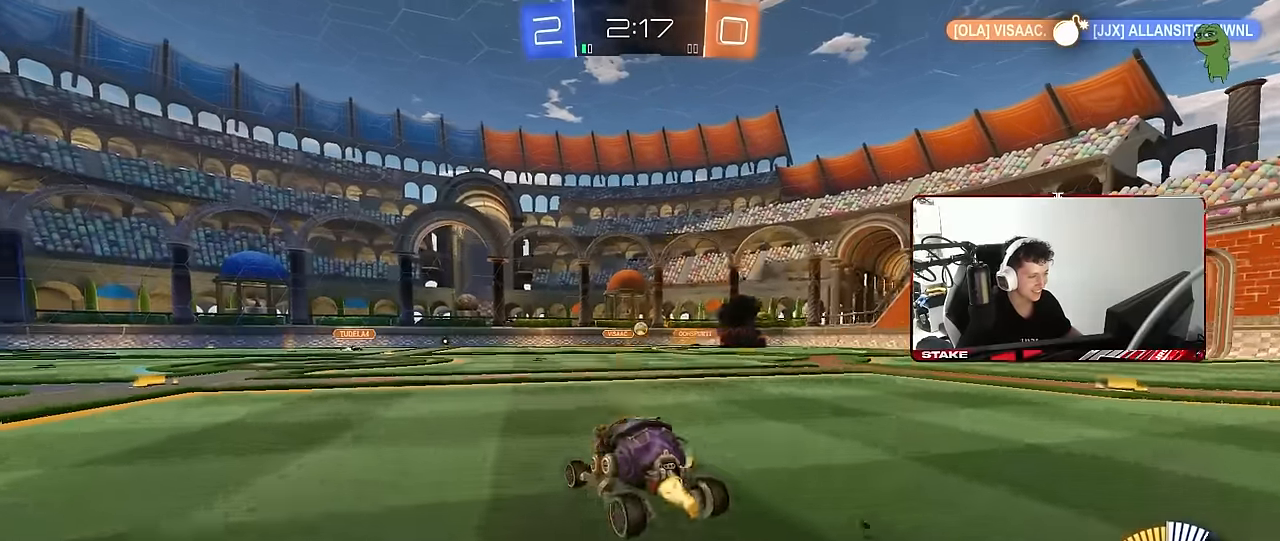
{"keys": ["w"], "mouse": [], "mouse_move": "still", "events": [[100, "a", "up"], [184, "mouse_left", "up"], [234, "a", "down"], [467, "a", "up"]]}
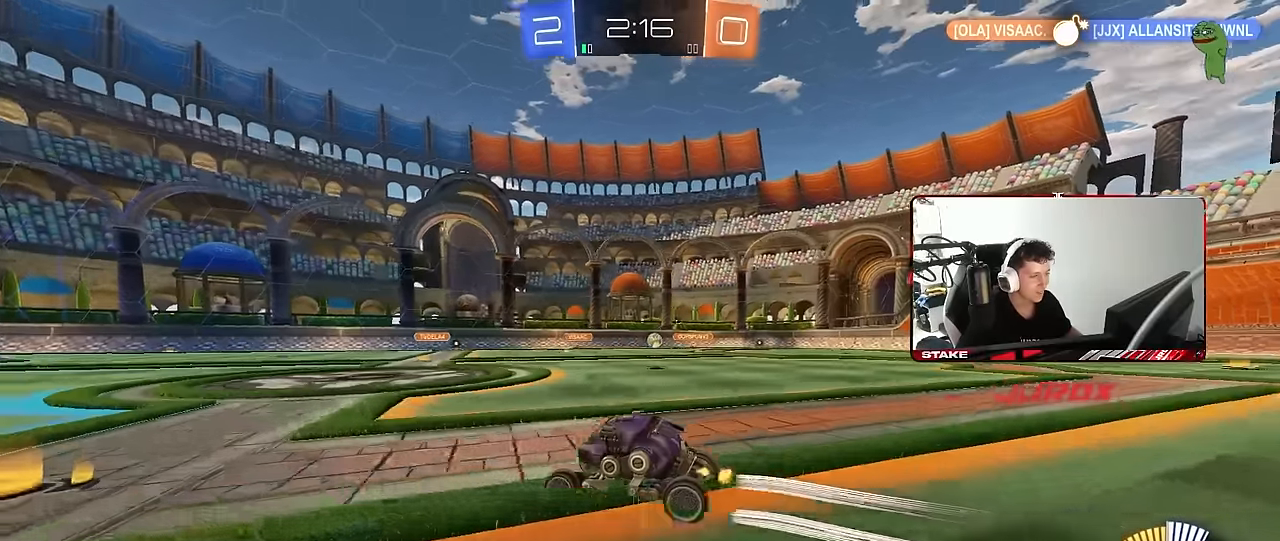
{"keys": ["d"], "mouse": [], "mouse_move": "still", "events": [[17, "w", "up"], [250, "s", "down"], [300, "d", "down"], [350, "s", "up"]]}
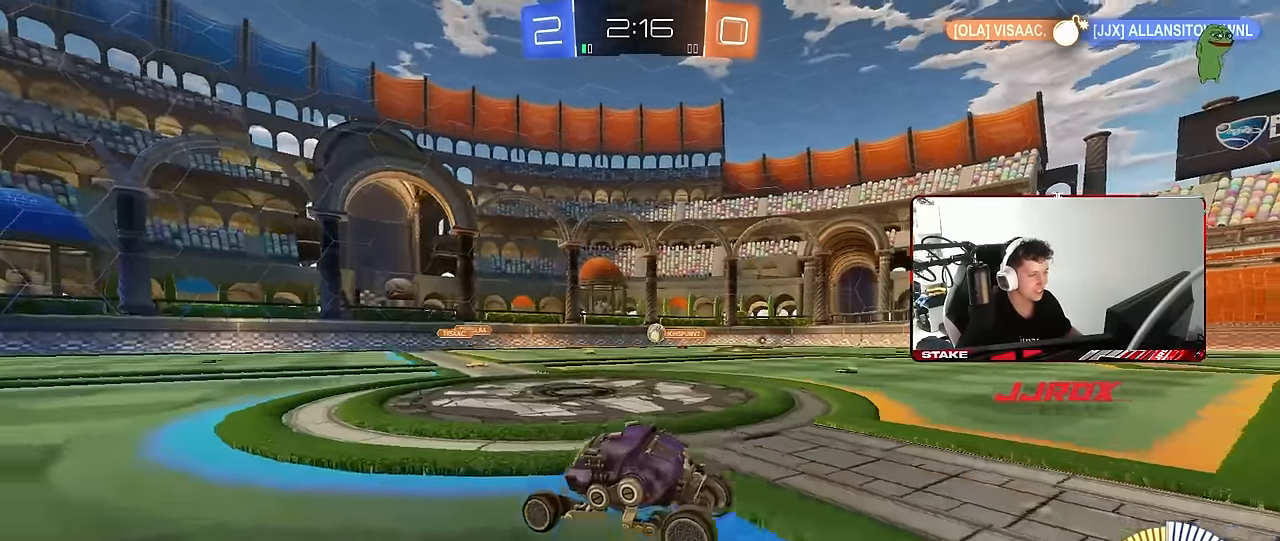
{"keys": ["d", "w"], "mouse": [], "mouse_move": "still", "events": [[84, "d", "up"], [84, "w", "down"], [217, "mouse_left", "down"], [367, "d", "down"], [417, "mouse_left", "up"]]}
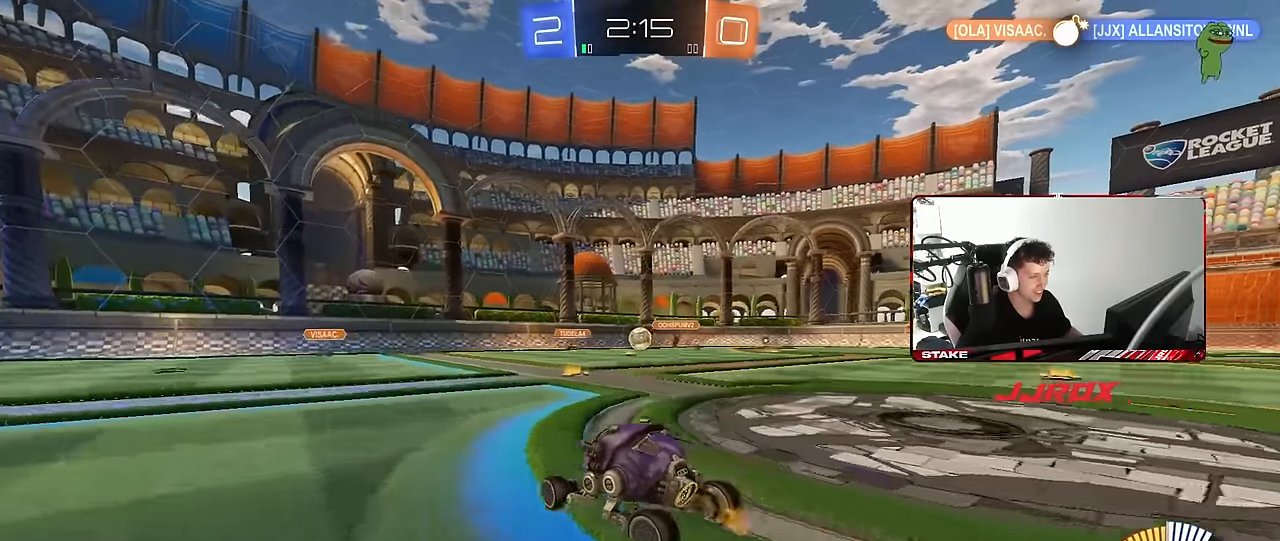
{"keys": ["a", "w"], "mouse": ["left"], "mouse_move": "still", "events": [[50, "a", "down"], [50, "d", "up"], [50, "mouse_left", "down"], [200, "a", "up"], [234, "d", "down"], [334, "d", "up"], [384, "a", "down"]]}
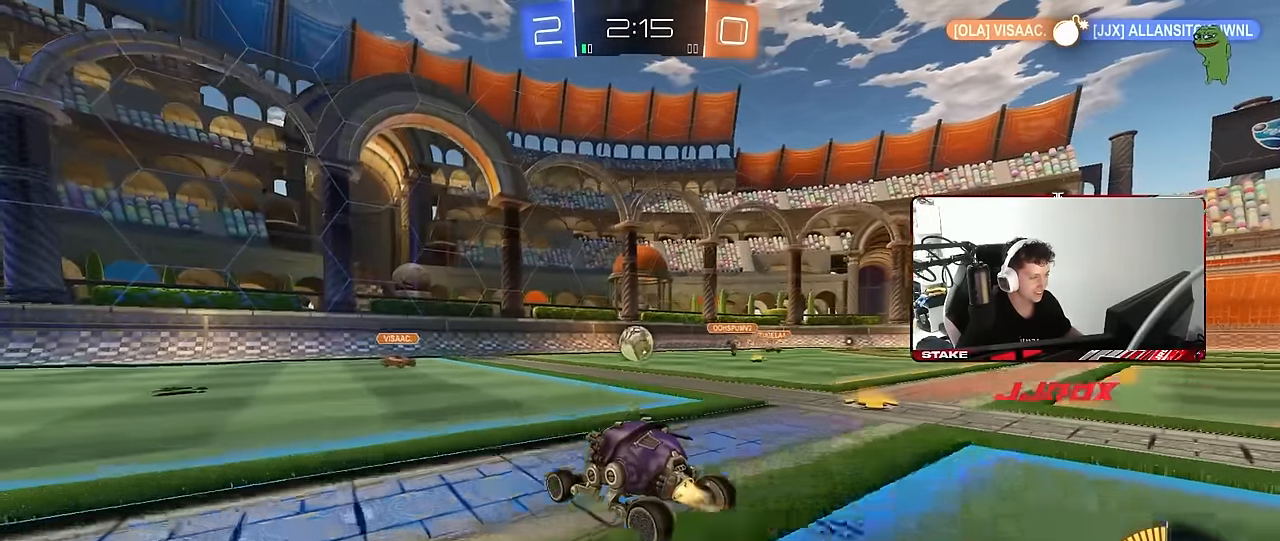
{"keys": [], "mouse": [], "mouse_move": "still", "events": [[17, "a", "up"], [17, "d", "down"], [67, "mouse_left", "up"], [117, "w", "up"], [167, "d", "up"], [167, "mouse_left", "down"], [167, "w", "down"], [200, "a", "down"], [300, "a", "up"], [300, "d", "down"], [300, "w", "up"], [400, "mouse_left", "up"], [400, "mouse_right", "down"], [450, "d", "up"], [484, "mouse_right", "up"]]}
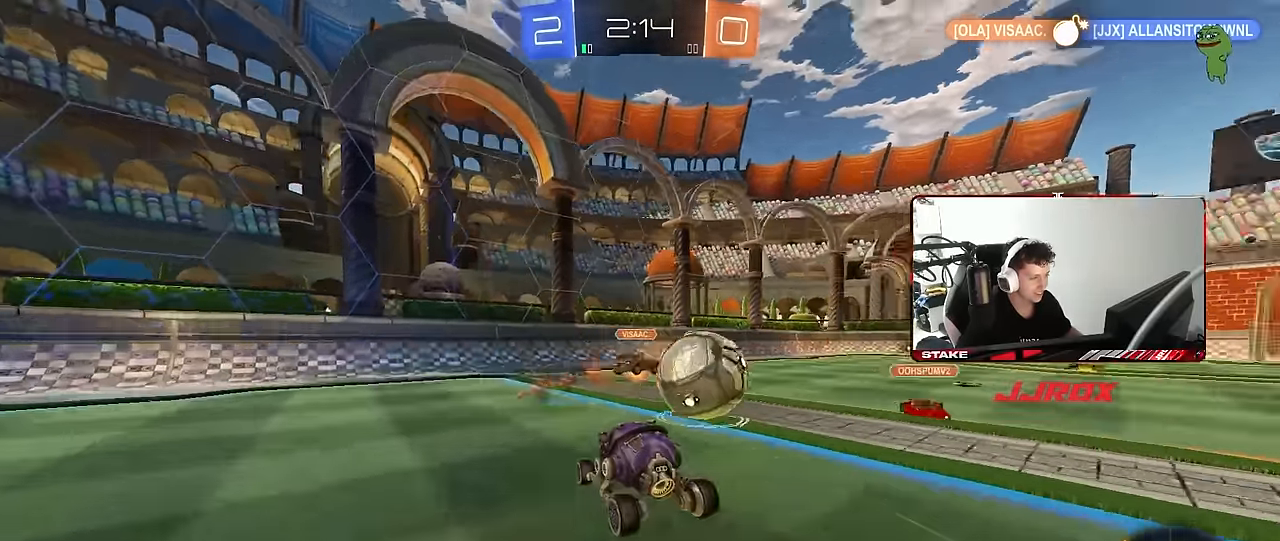
{"keys": ["a", "shift", "w"], "mouse": [], "mouse_move": "still", "events": [[84, "d", "down"], [84, "s", "down"], [134, "a", "down"], [134, "mouse_right", "down"], [167, "a", "up"], [167, "d", "up"], [317, "mouse_right", "up"], [417, "s", "up"], [450, "shift", "down"], [500, "a", "down"], [500, "w", "down"]]}
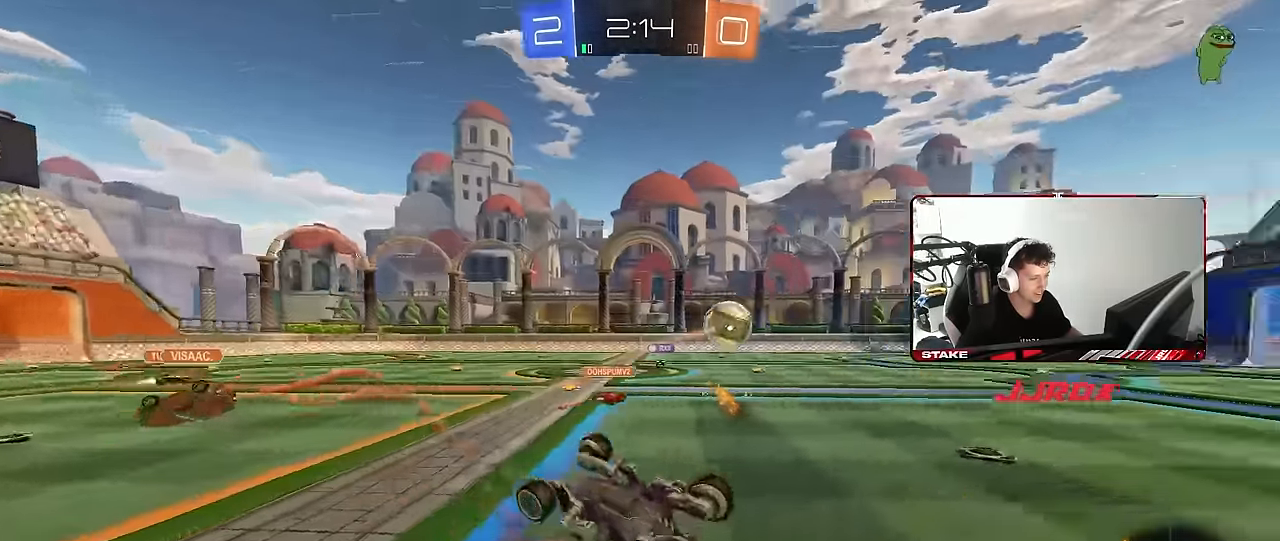
{"keys": ["d", "shift", "w"], "mouse": [], "mouse_move": "still", "events": [[334, "w", "up"], [384, "a", "up"], [417, "d", "down"], [467, "w", "down"]]}
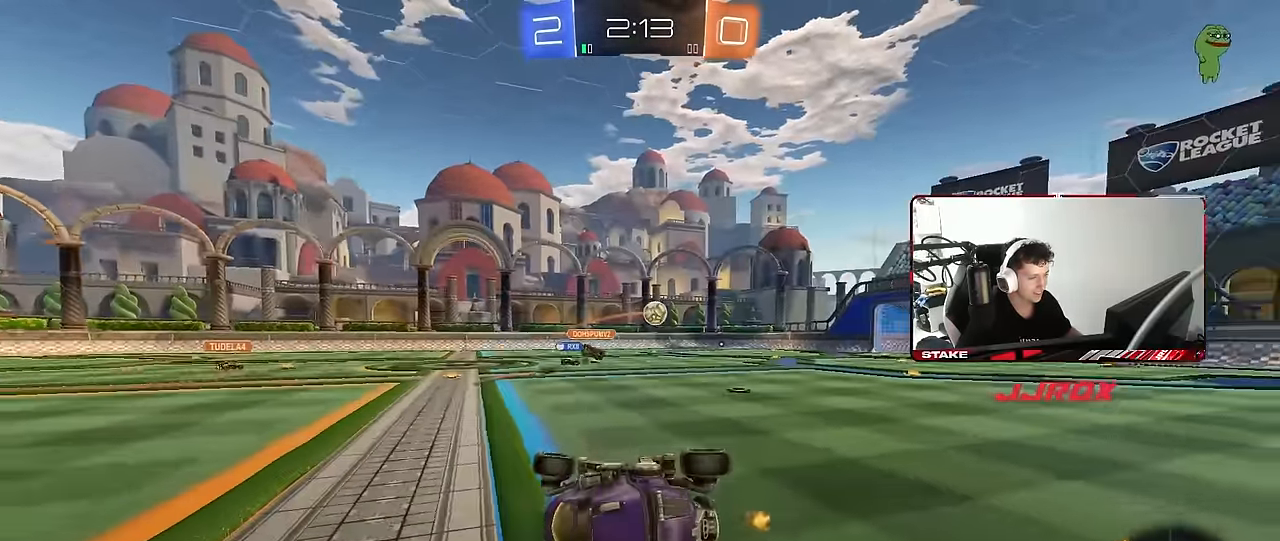
{"keys": ["d", "tab", "w"], "mouse": [], "mouse_move": "still", "events": [[67, "shift", "up"], [167, "d", "up"], [250, "tab", "down"], [300, "d", "down"]]}
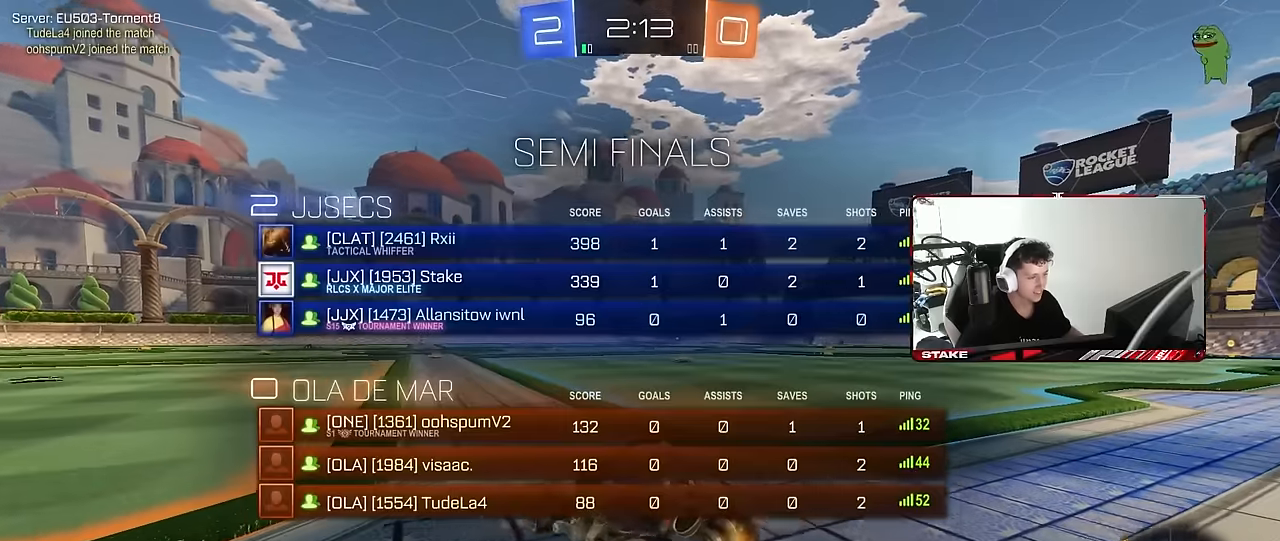
{"keys": ["d", "w"], "mouse": [], "mouse_move": "still", "events": [[317, "d", "up"], [367, "tab", "up"], [500, "d", "down"]]}
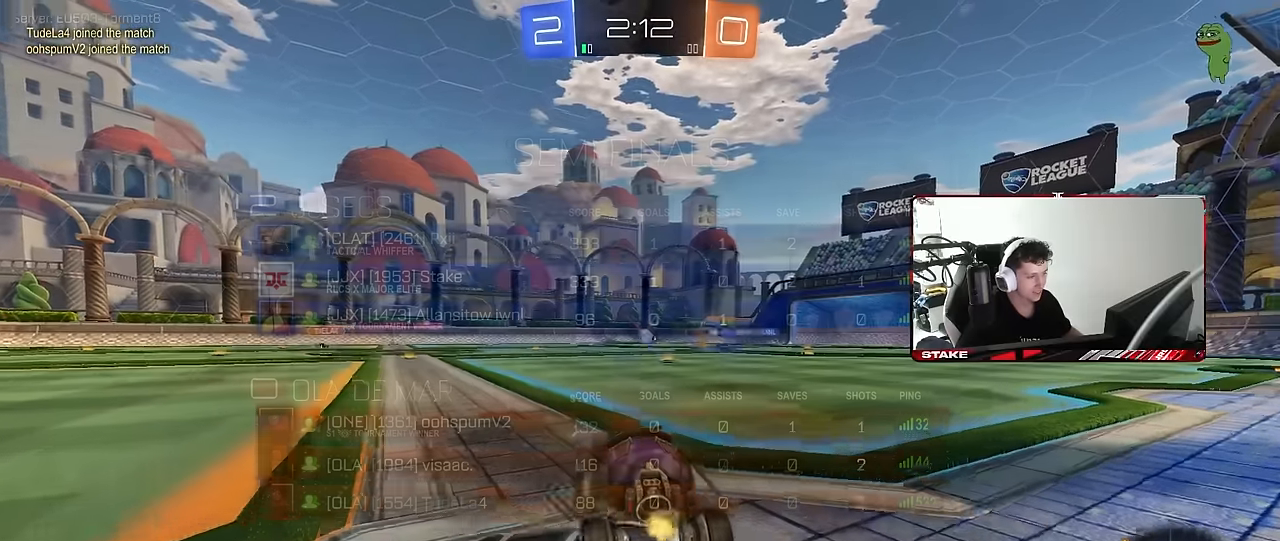
{"keys": ["w"], "mouse": [], "mouse_move": "still", "events": [[150, "d", "up"]]}
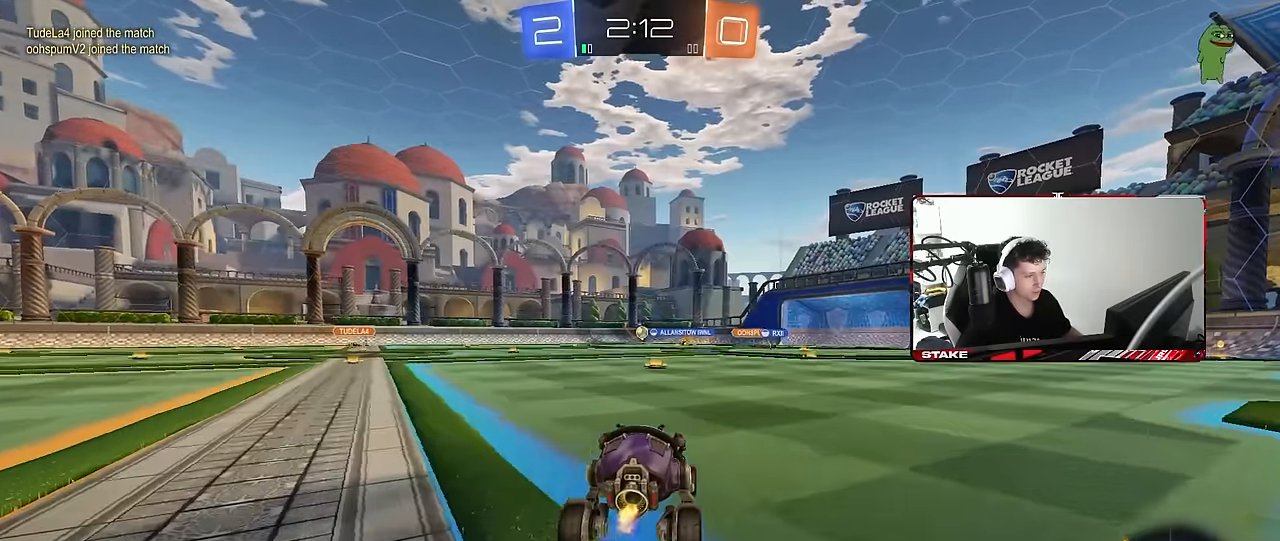
{"keys": ["w"], "mouse": [], "mouse_move": "still", "events": []}
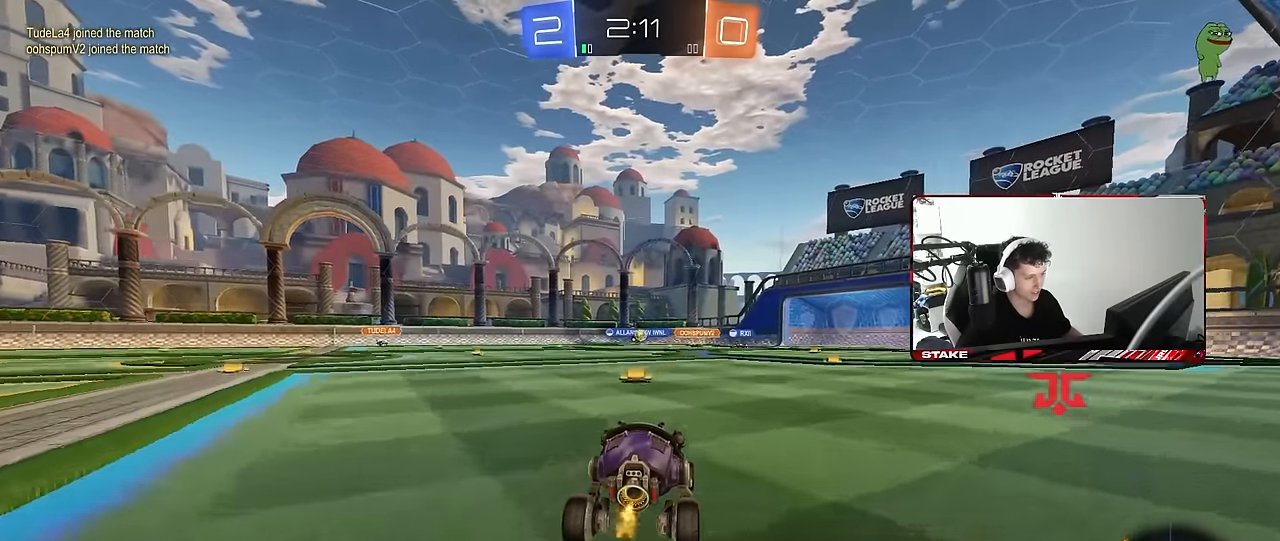
{"keys": ["d", "w"], "mouse": [], "mouse_move": "still", "events": [[167, "a", "down"], [317, "a", "up"], [417, "d", "down"]]}
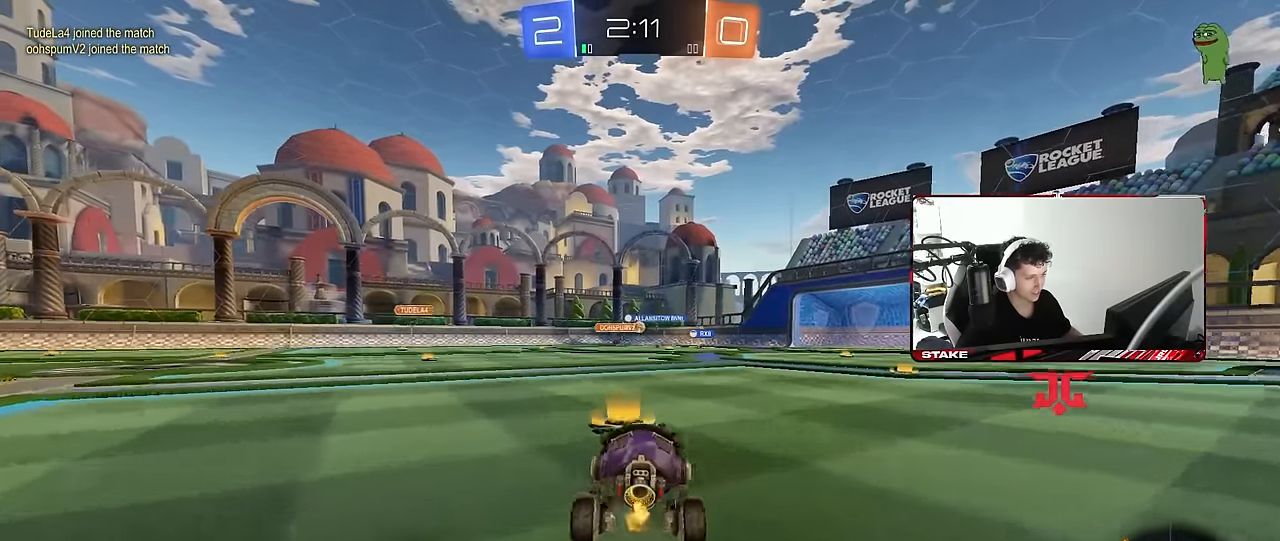
{"keys": ["tab", "w"], "mouse": [], "mouse_move": "still", "events": [[50, "d", "up"], [150, "tab", "down"], [233, "d", "down"], [433, "d", "up"]]}
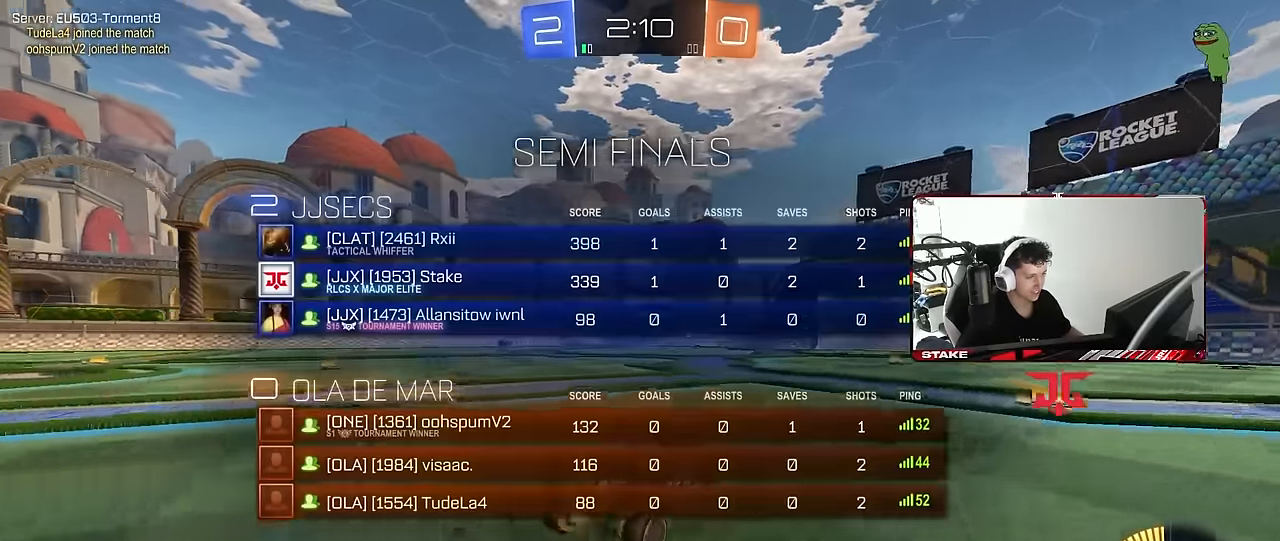
{"keys": ["w"], "mouse": [], "mouse_move": "still", "events": [[67, "tab", "up"], [117, "d", "down"], [200, "d", "up"], [300, "a", "down"], [483, "a", "up"]]}
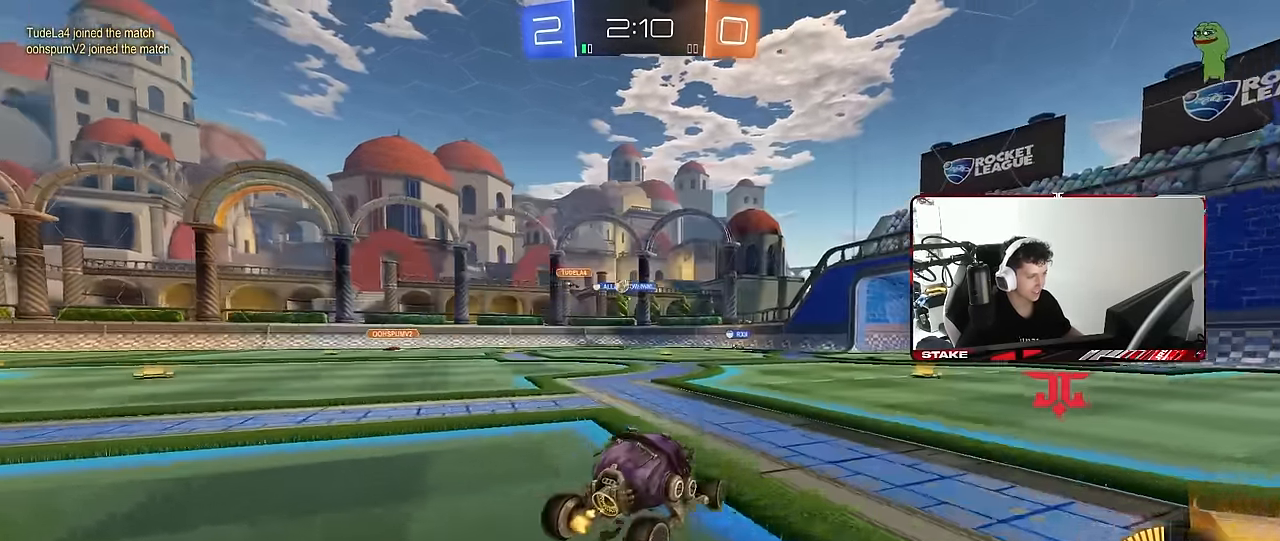
{"keys": ["tab", "w"], "mouse": [], "mouse_move": "still", "events": [[133, "a", "down"], [183, "a", "up"], [317, "tab", "down"]]}
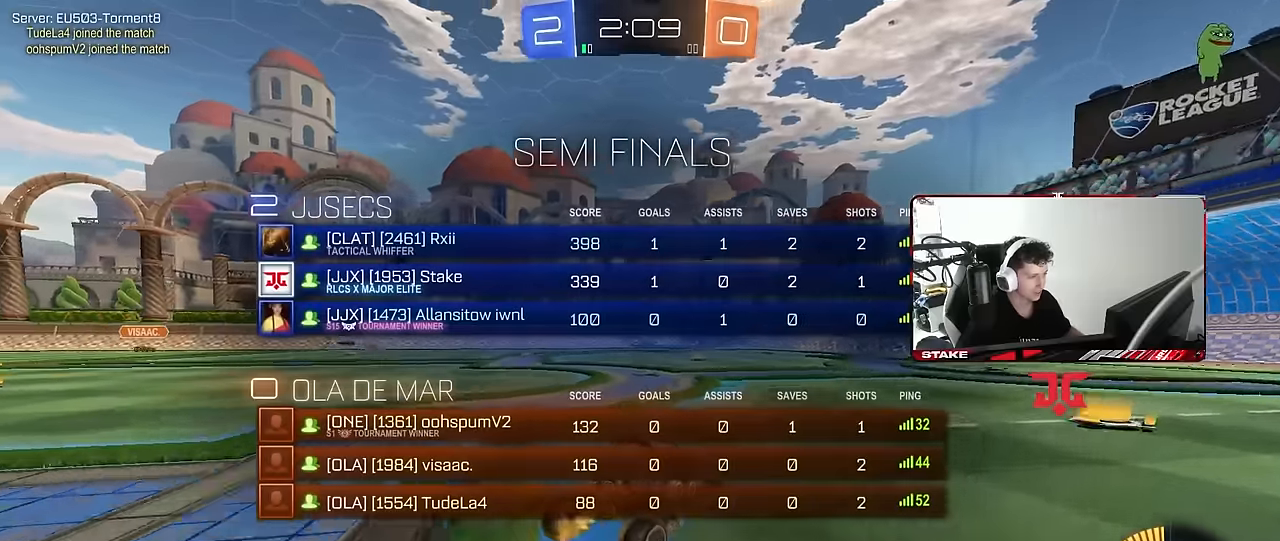
{"keys": [], "mouse": [], "mouse_move": "still", "events": [[334, "tab", "up"], [334, "w", "up"]]}
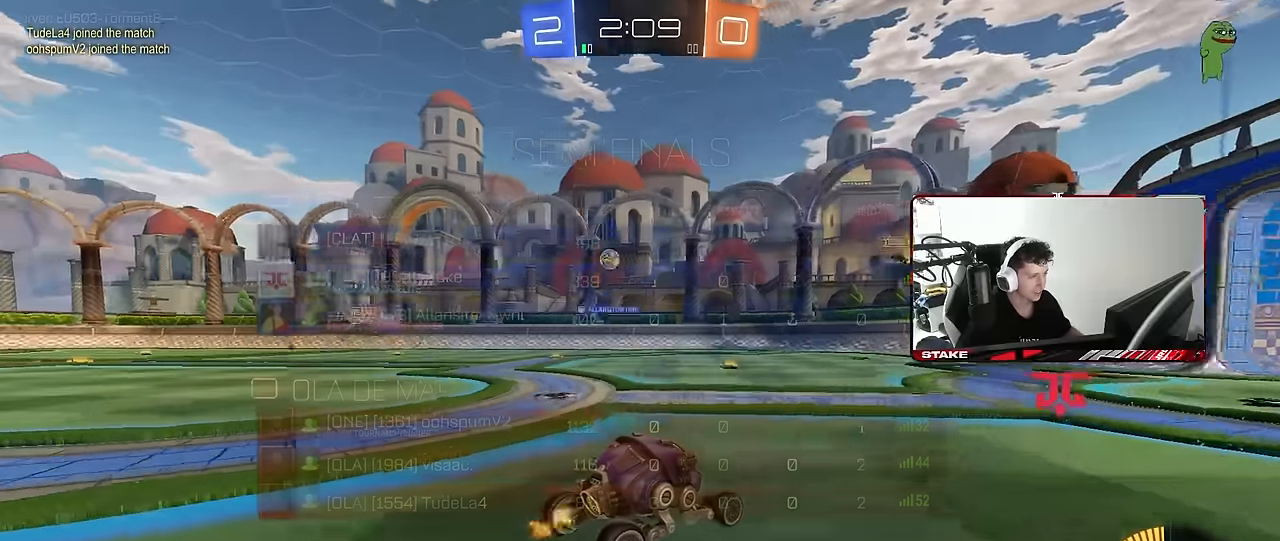
{"keys": ["w"], "mouse": [], "mouse_move": "still", "events": [[67, "a", "down"], [167, "a", "up"], [300, "w", "down"]]}
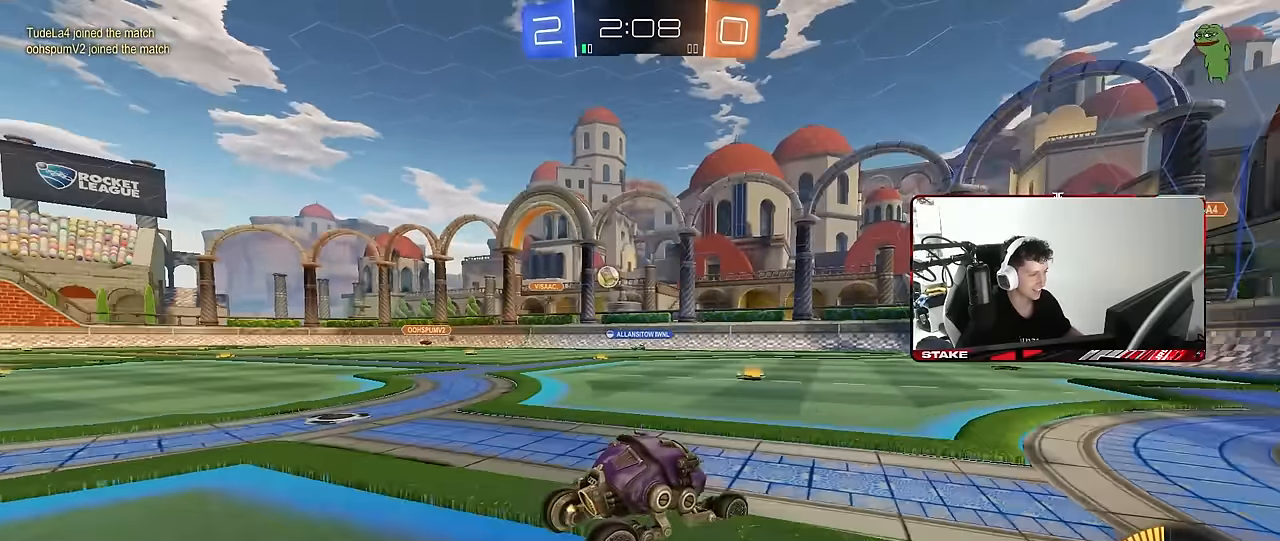
{"keys": ["a", "w"], "mouse": ["left"], "mouse_move": "still", "events": [[34, "d", "down"], [167, "d", "up"], [217, "a", "down"], [417, "mouse_left", "down"]]}
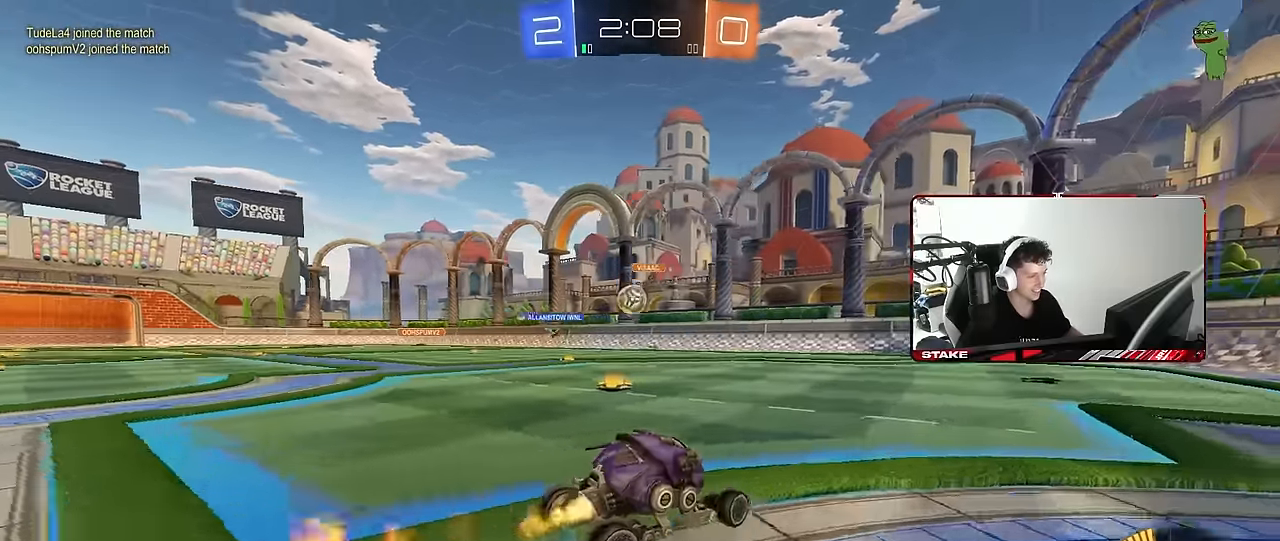
{"keys": ["a"], "mouse": ["left"], "mouse_move": "still", "events": [[200, "w", "up"], [234, "a", "up"], [284, "mouse_right", "down"], [334, "d", "down"], [384, "s", "down"], [434, "a", "down"], [434, "d", "up"], [467, "mouse_right", "up"], [467, "s", "up"]]}
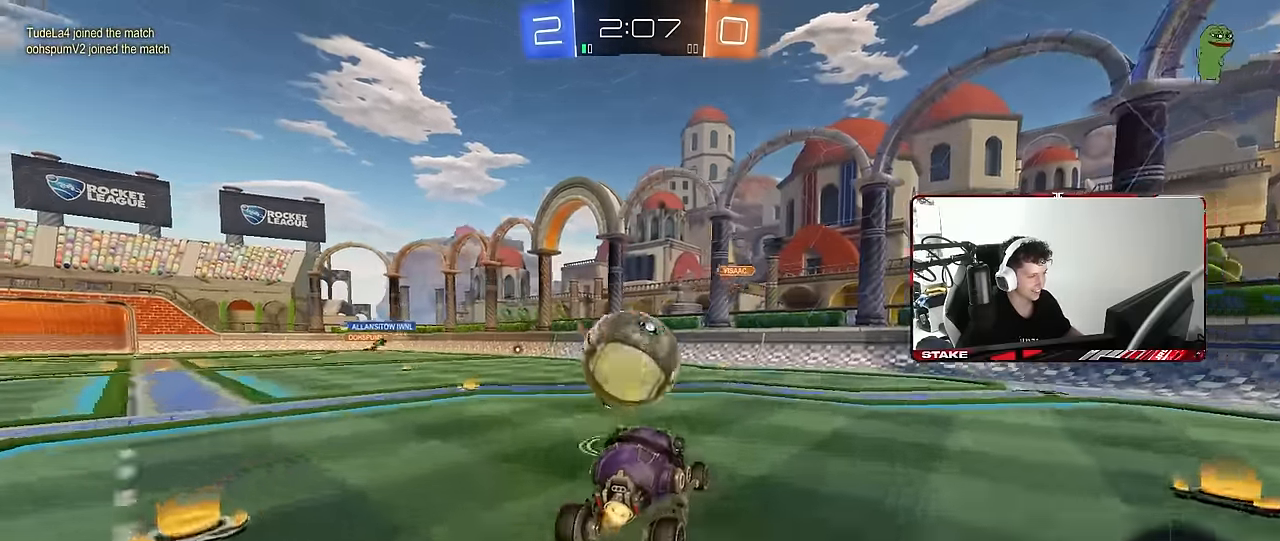
{"keys": ["a", "s", "shift", "space"], "mouse": ["left"], "mouse_move": "still", "events": [[17, "shift", "down"], [67, "w", "down"], [117, "mouse_right", "down"], [200, "s", "down"], [200, "w", "up"], [350, "mouse_right", "up"], [484, "space", "down"]]}
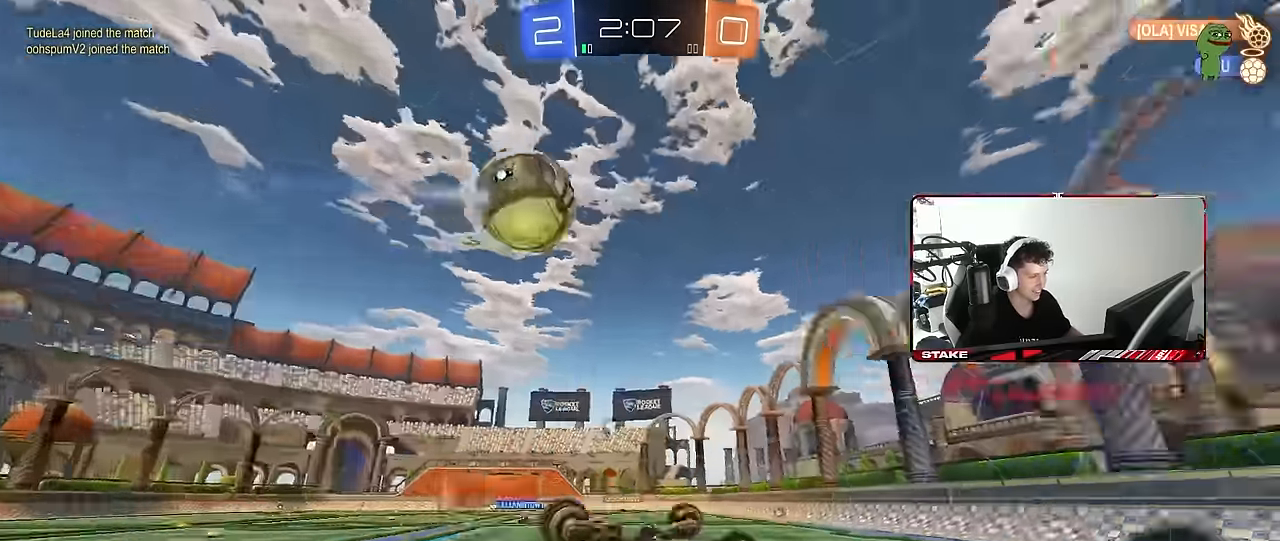
{"keys": ["shift", "space"], "mouse": [], "mouse_move": "still", "events": [[184, "space", "up"], [267, "mouse_left", "up"], [317, "shift", "up"], [417, "space", "down"], [500, "a", "up"], [500, "s", "up"], [500, "shift", "down"]]}
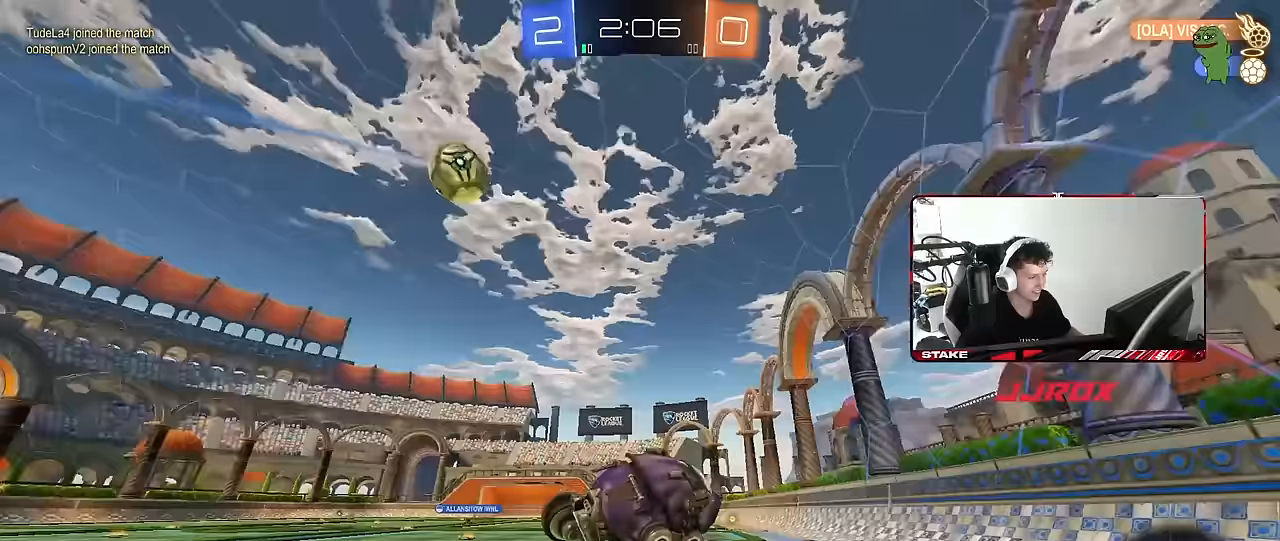
{"keys": ["a", "w"], "mouse": ["left"], "mouse_move": "still", "events": [[50, "a", "down"], [50, "space", "up"], [100, "a", "up"], [100, "shift", "up"], [333, "a", "down"], [333, "mouse_left", "down"], [333, "w", "down"]]}
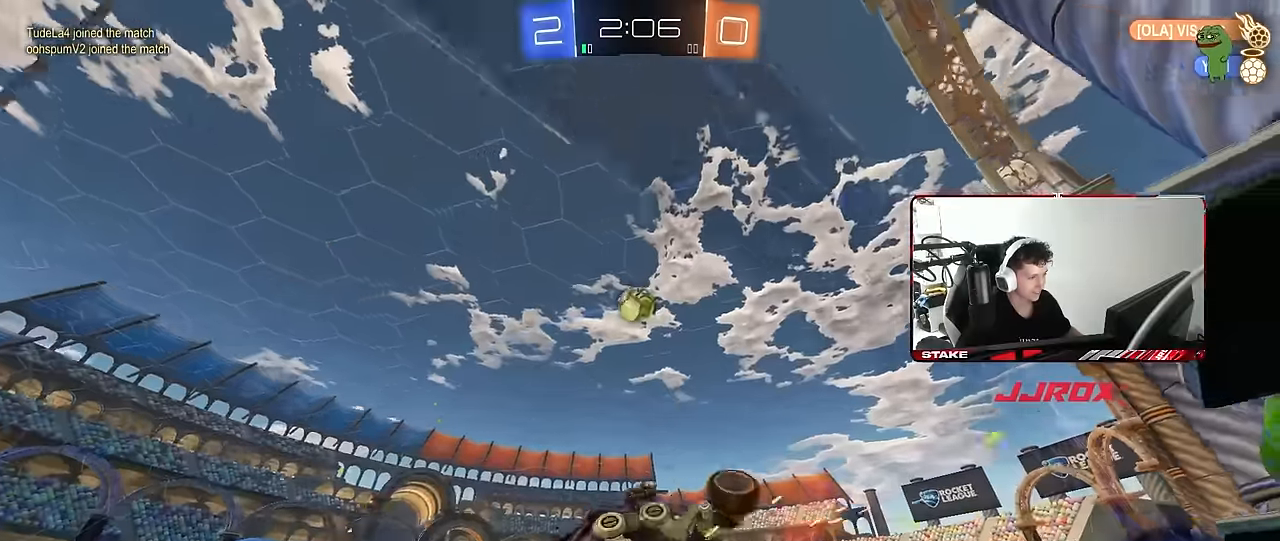
{"keys": ["w"], "mouse": ["left"], "mouse_move": "still", "events": [[67, "a", "up"], [300, "d", "down"], [433, "d", "up"]]}
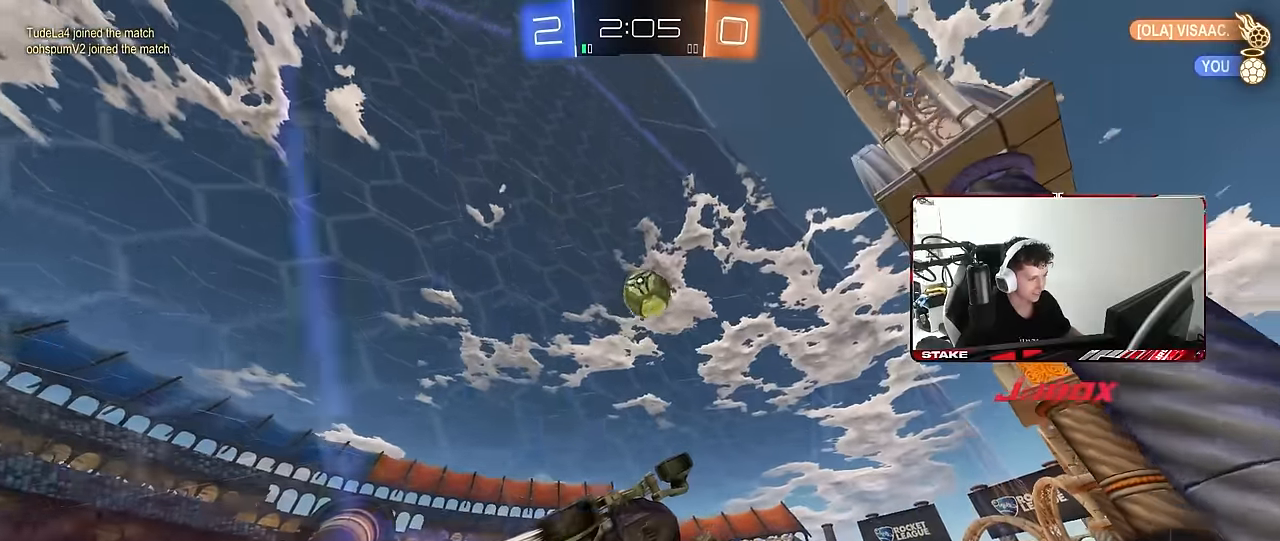
{"keys": [], "mouse": [], "mouse_move": "still", "events": [[83, "mouse_left", "up"], [317, "mouse_left", "down"], [317, "mouse_right", "down"], [317, "w", "up"], [500, "mouse_left", "up"], [500, "mouse_right", "up"]]}
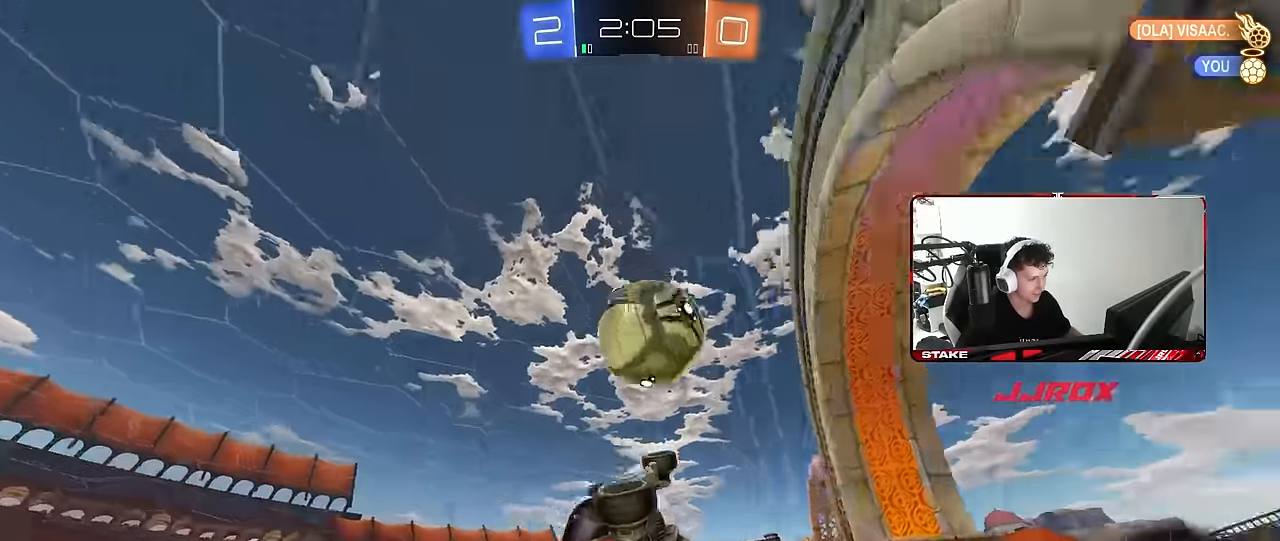
{"keys": ["a", "s", "shift"], "mouse": [], "mouse_move": "still", "events": [[50, "a", "down"], [50, "w", "down"], [100, "shift", "down"], [233, "mouse_right", "down"], [333, "s", "down"], [333, "w", "up"], [417, "mouse_right", "up"]]}
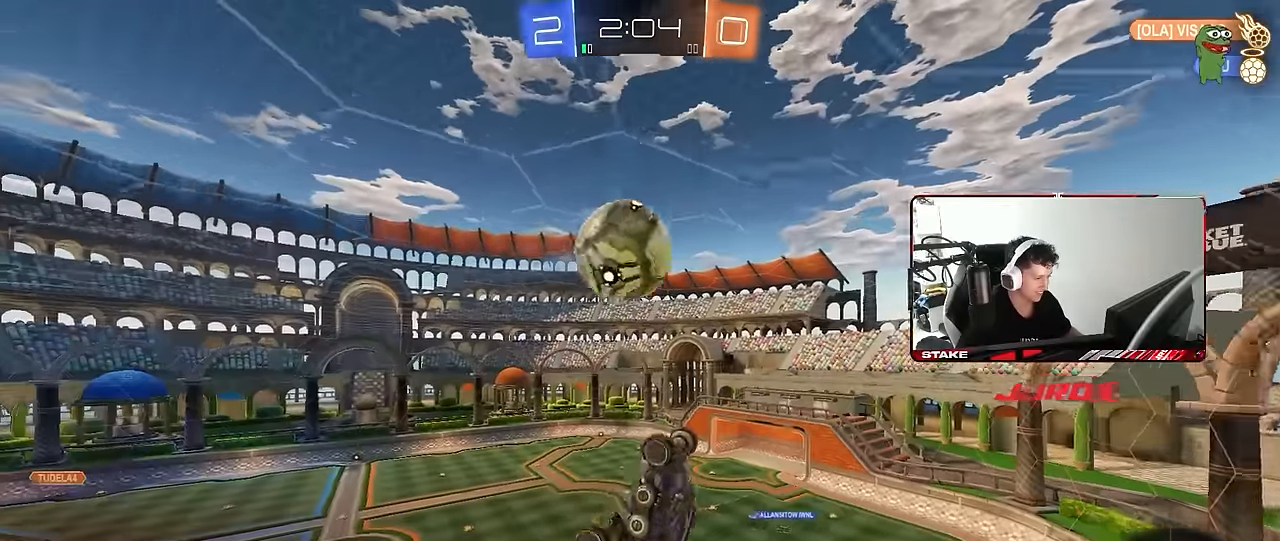
{"keys": ["a", "s"], "mouse": [], "mouse_move": "still", "events": [[17, "s", "up"], [250, "s", "down"], [433, "shift", "up"]]}
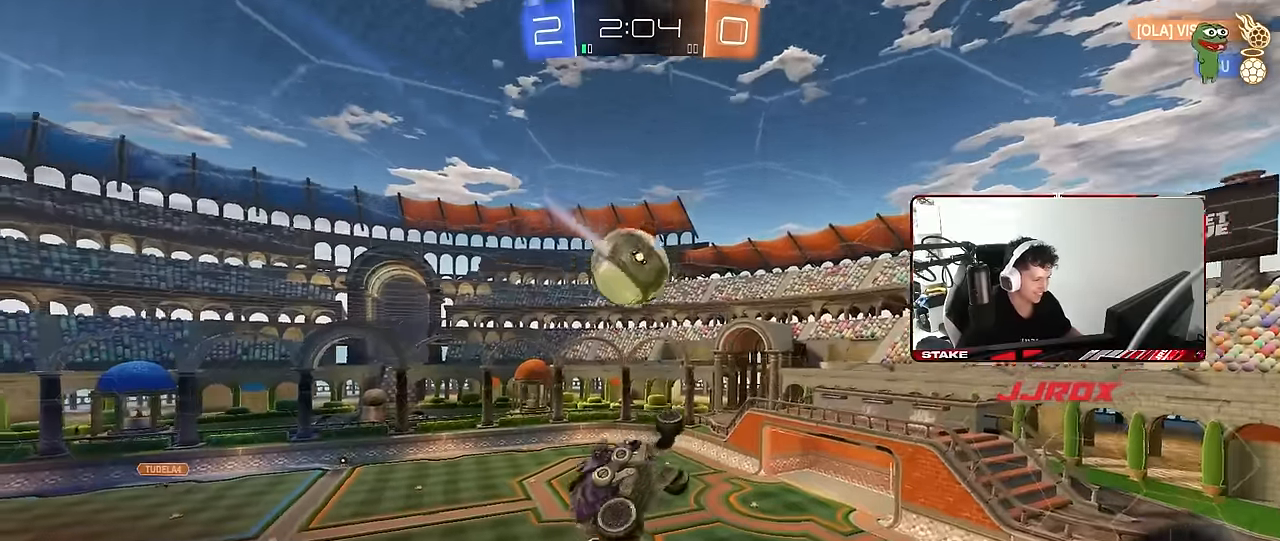
{"keys": ["a", "shift"], "mouse": [], "mouse_move": "still", "events": [[83, "a", "up"], [133, "d", "down"], [317, "d", "up"], [367, "a", "down"], [367, "s", "up"], [417, "shift", "down"]]}
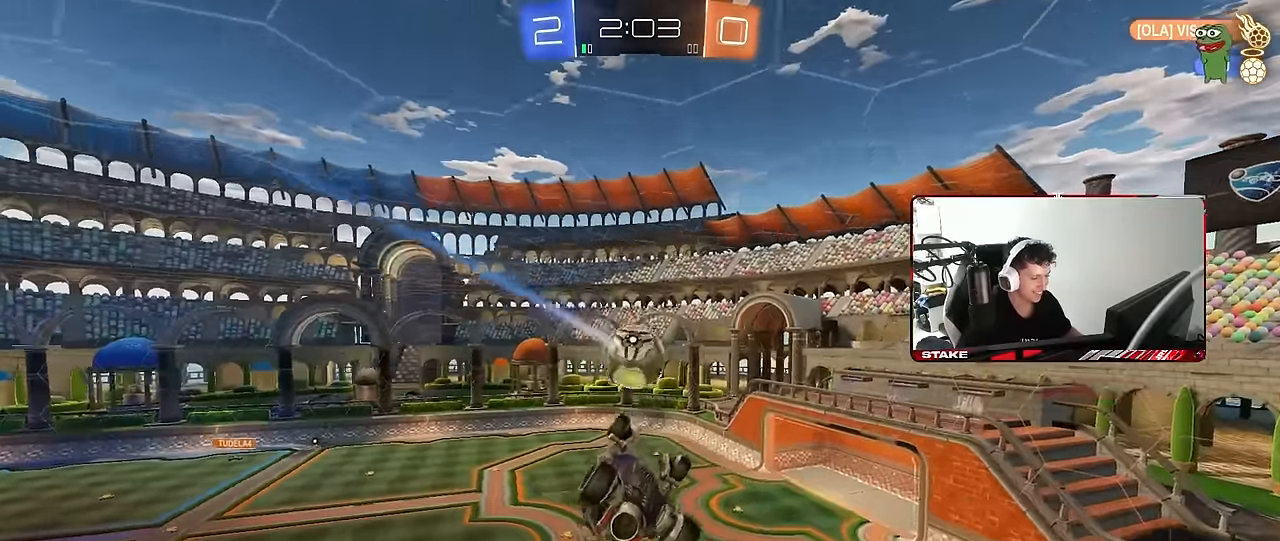
{"keys": ["a", "shift", "w"], "mouse": [], "mouse_move": "still", "events": [[200, "w", "down"]]}